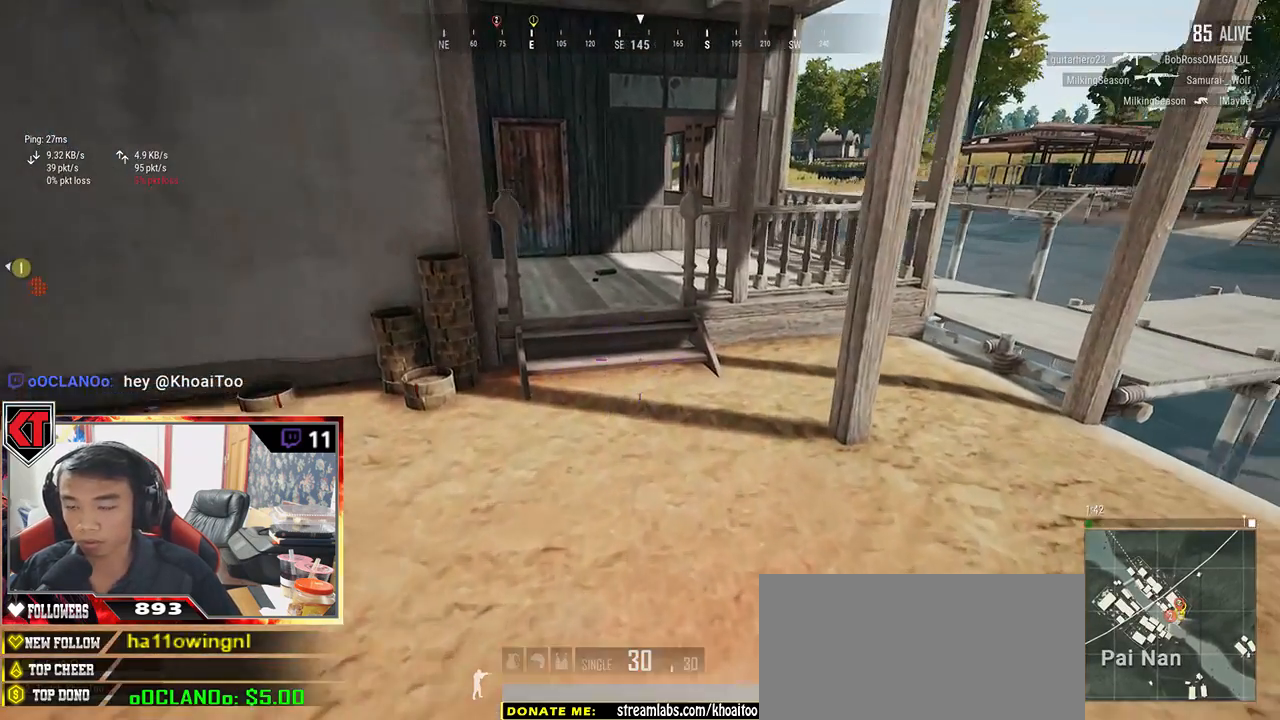
Gameplay with keyboard and mouse; each line is a JSON object with the keys and mouse buttons held at the frame after it. "events" lists presses ("down") and releases ("up") of "a", "c", "ctrl", "d", "e", "f", "q", "r", "s", "shift", "space", "tab", "v", "w", "x", "z", "mouse_left", "mouse_wheel" and "mouse_right" between this image and that frame as [ms after this image, input, new state], when the widget could be followed in between. "mouse_left", "mouse_wheel", "mouse_right" = the "left", "wheel", "right" buttons of the "mouse" list. No other keys are recorded. "wheel" means that the mouse wheel is clicked or scrolled. Mouse movement is not recorded.
{"keys": ["shift", "w"], "mouse": [], "events": [[34, "shift", "down"]]}
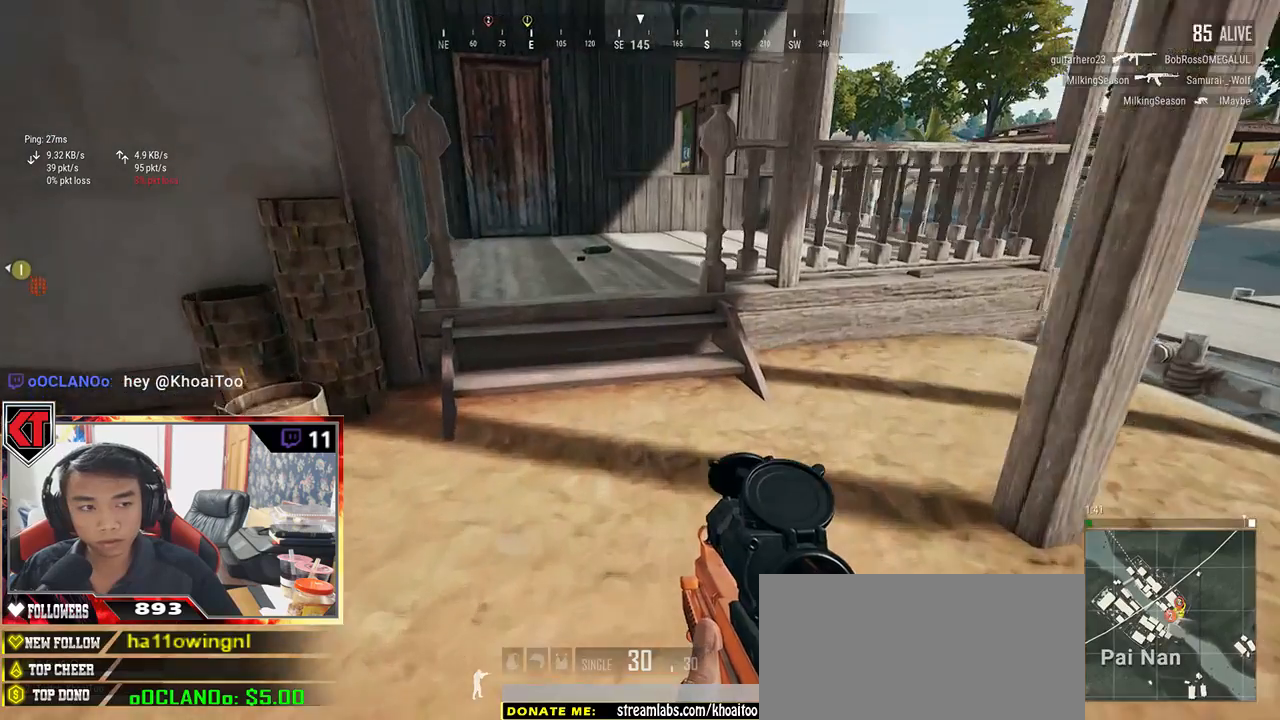
{"keys": ["shift", "space", "w"], "mouse": [], "events": [[334, "space", "down"]]}
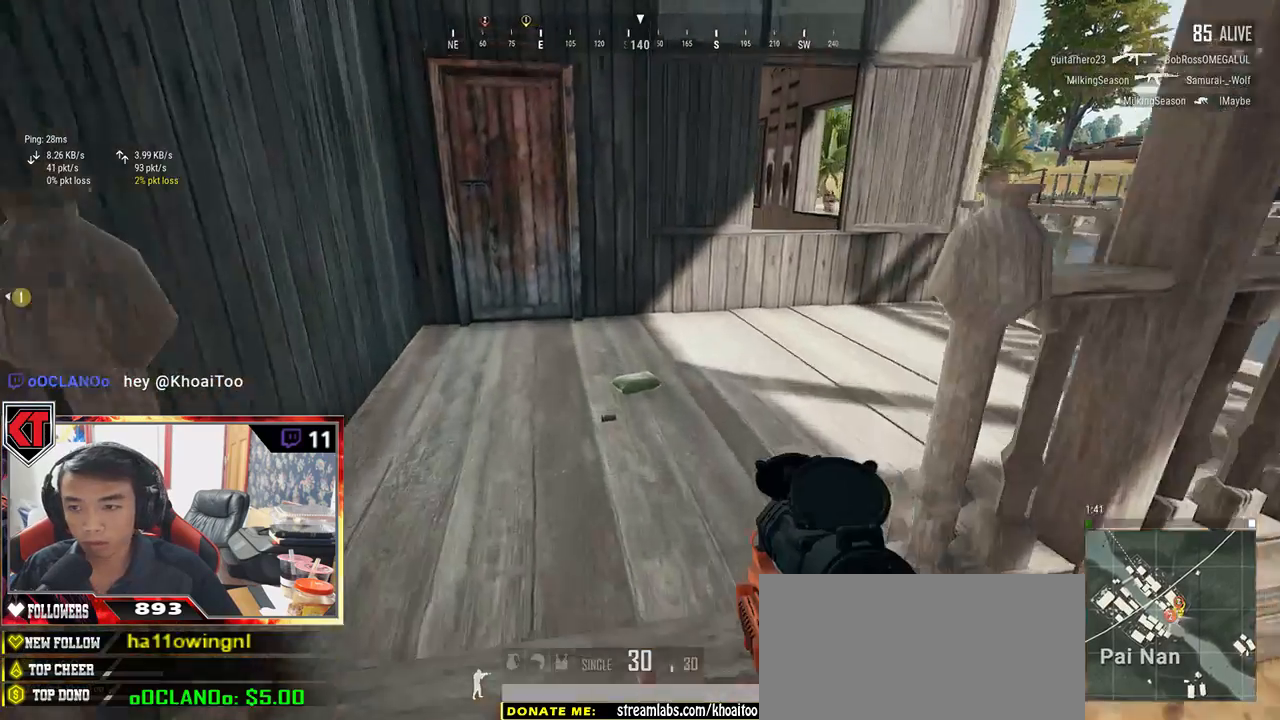
{"keys": ["s"], "mouse": [], "events": [[17, "space", "up"], [34, "shift", "up"], [300, "tab", "down"], [367, "w", "up"], [384, "tab", "up"], [467, "s", "down"]]}
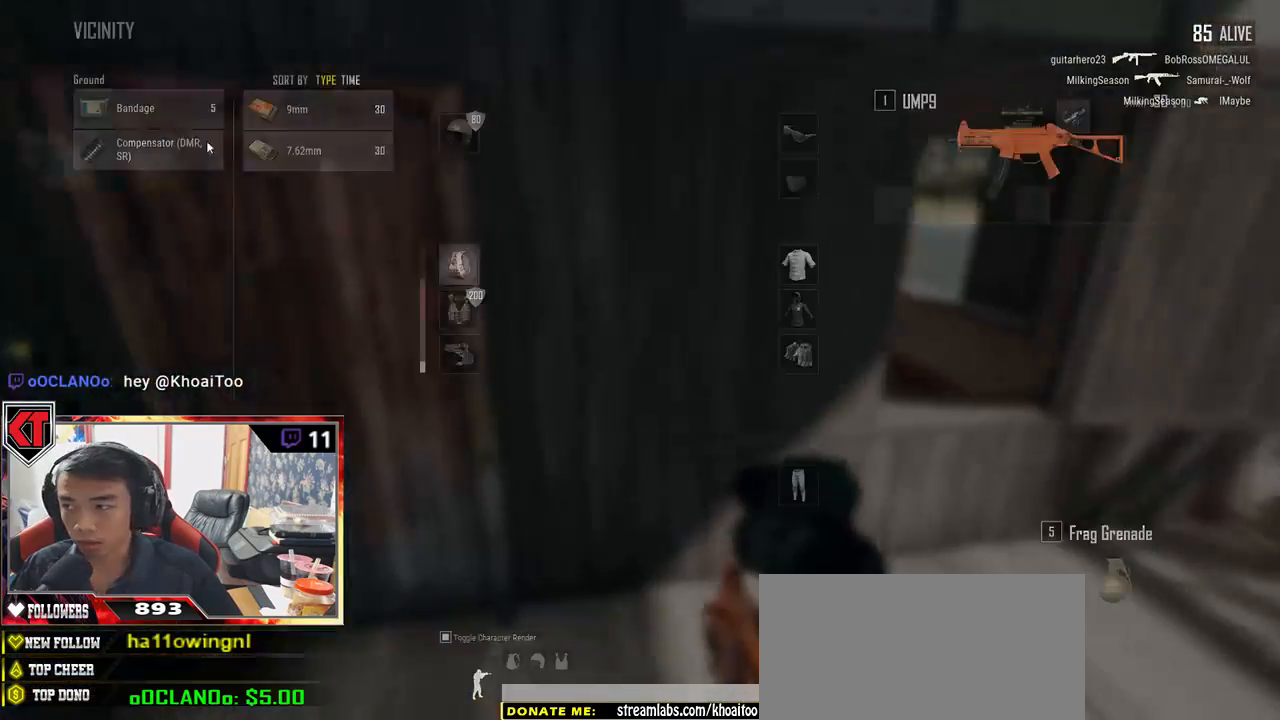
{"keys": ["s"], "mouse": [], "events": []}
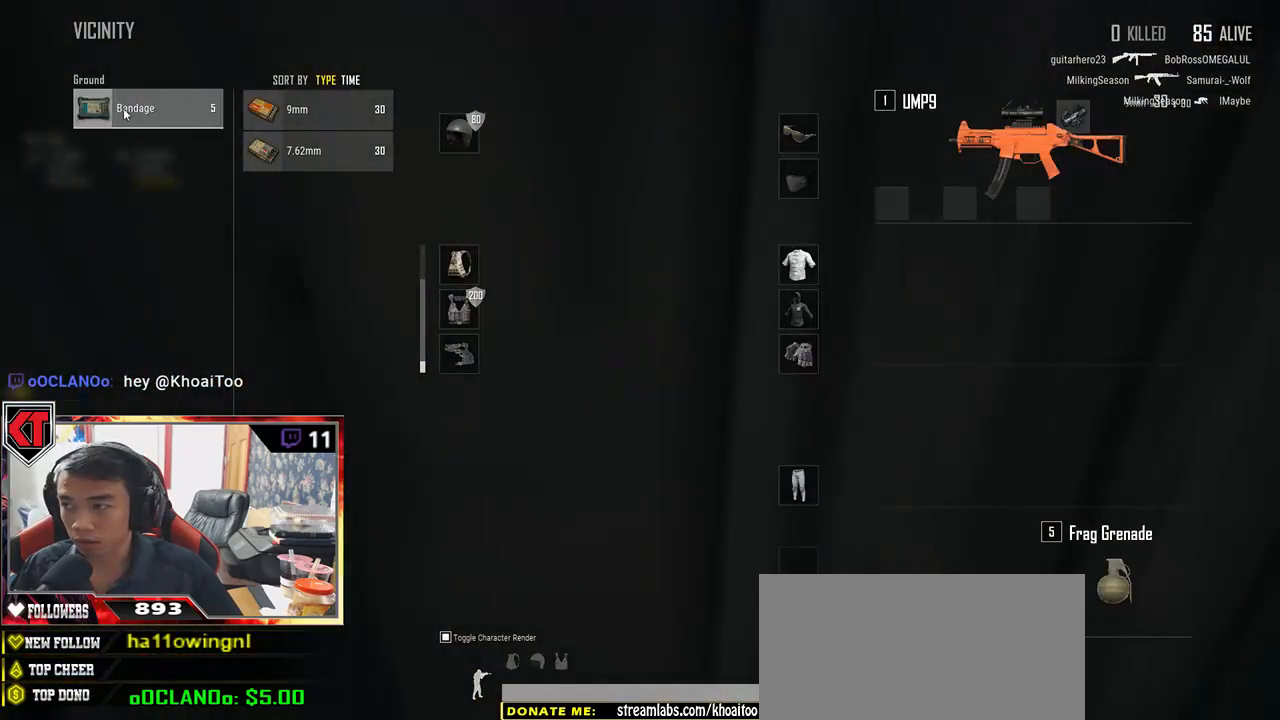
{"keys": ["s"], "mouse": [], "events": [[217, "mouse_left", "down"], [350, "mouse_left", "up"]]}
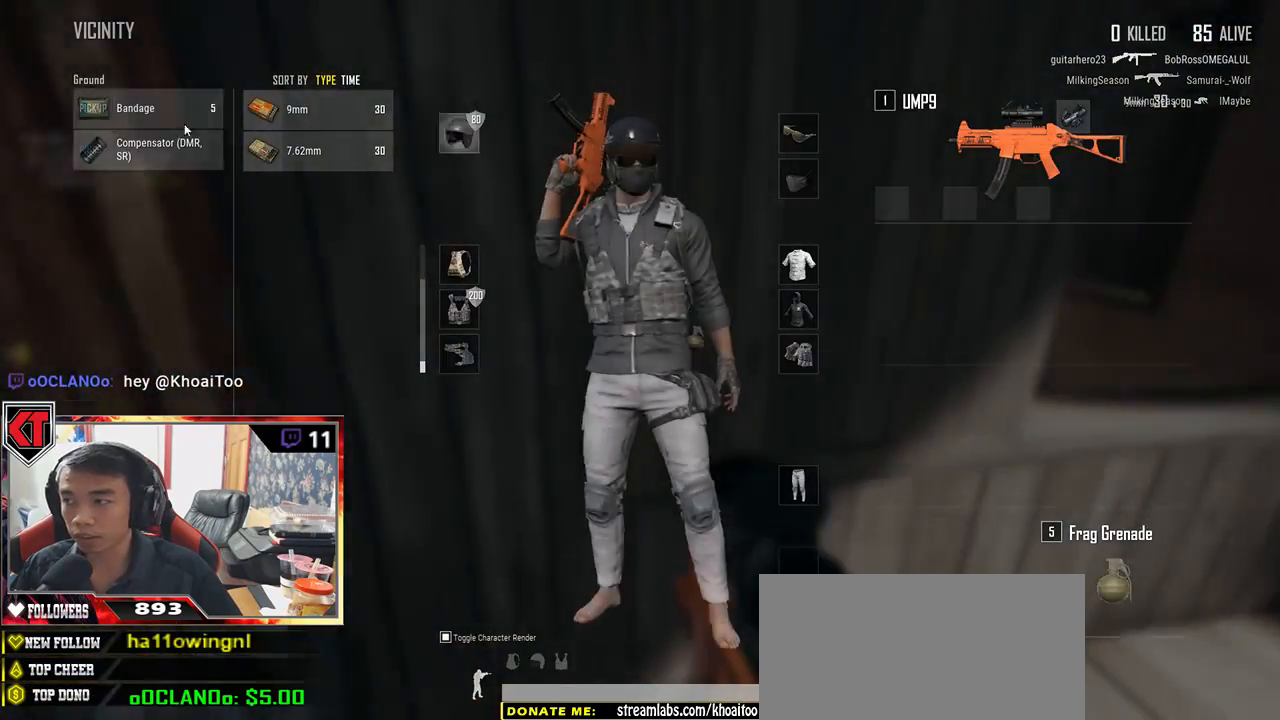
{"keys": ["d"], "mouse": [], "events": [[134, "mouse_left", "down"], [217, "a", "down"], [250, "s", "up"], [267, "mouse_left", "up"], [384, "a", "up"], [500, "d", "down"]]}
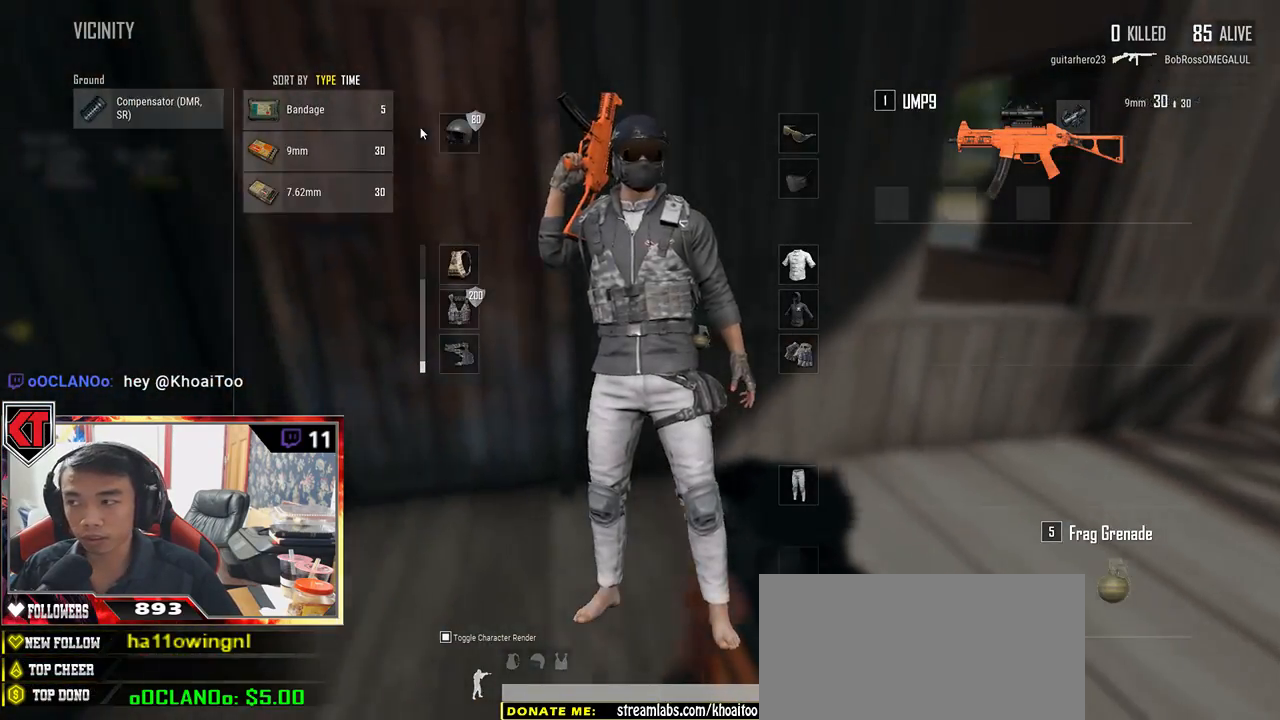
{"keys": ["tab", "w"], "mouse": [], "events": [[234, "d", "up"], [284, "mouse_left", "down"], [400, "mouse_left", "up"], [417, "w", "down"], [450, "tab", "down"]]}
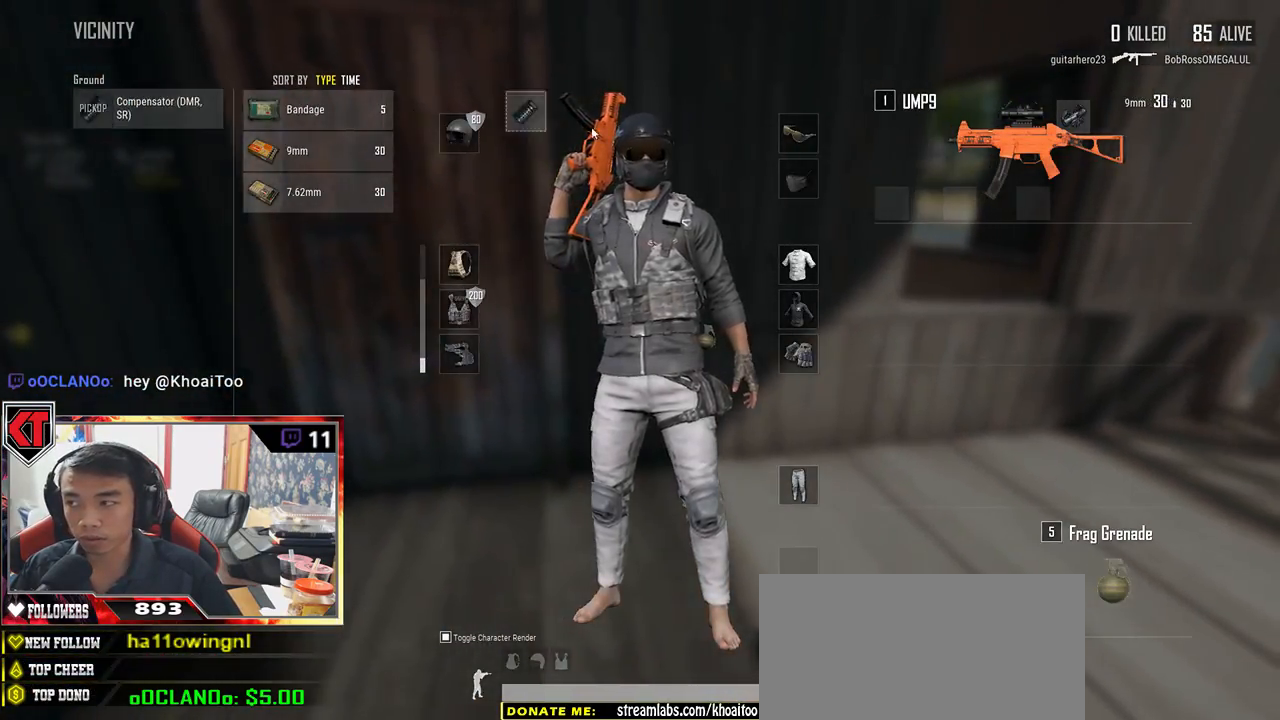
{"keys": ["shift", "w"], "mouse": [], "events": [[50, "tab", "up"], [250, "shift", "down"]]}
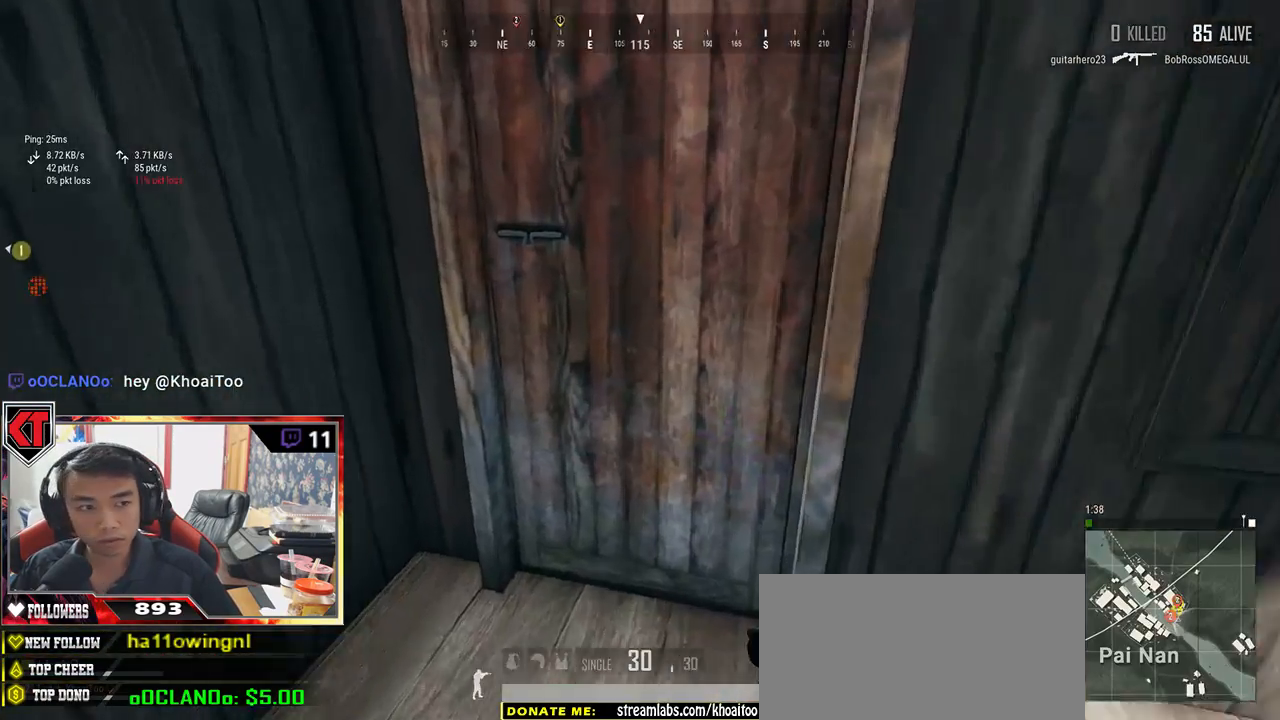
{"keys": ["d", "s"], "mouse": [], "events": [[17, "shift", "up"], [67, "w", "up"], [100, "f", "down"], [200, "f", "up"], [234, "a", "down"], [234, "f", "down"], [267, "a", "up"], [317, "a", "down"], [350, "f", "up"], [417, "s", "down"], [467, "a", "up"], [484, "d", "down"]]}
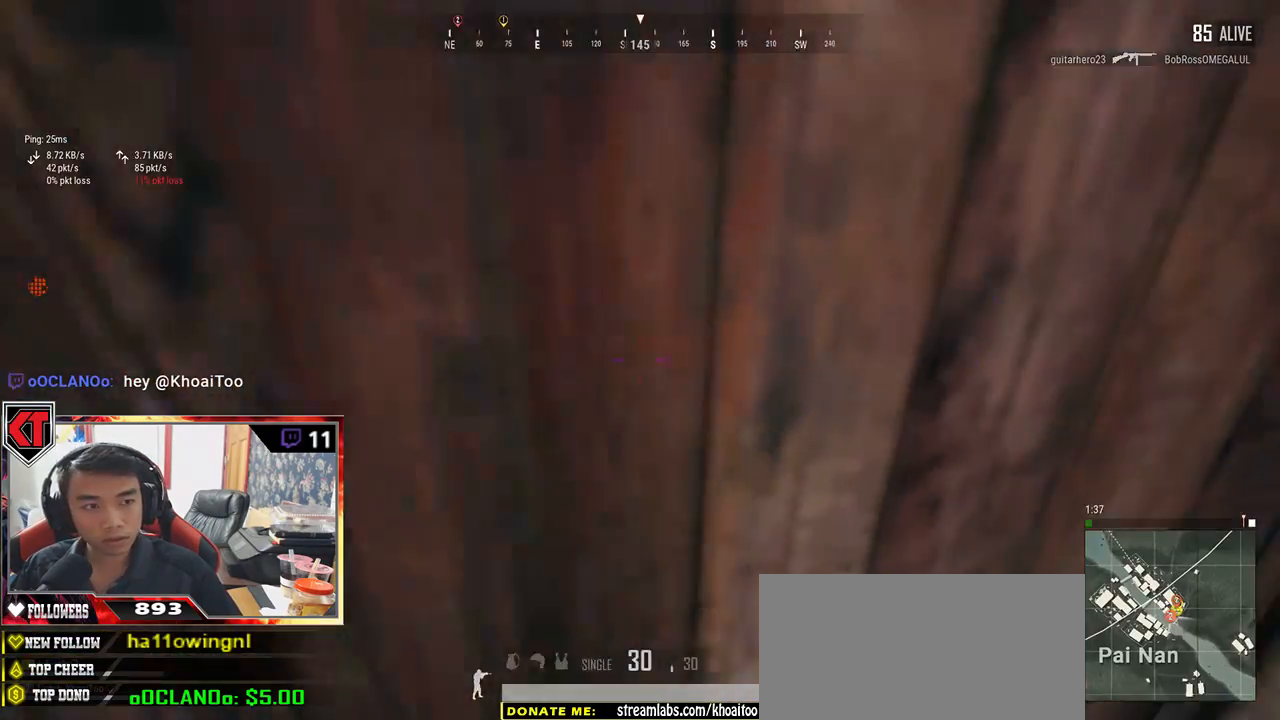
{"keys": ["w"], "mouse": [], "events": [[34, "s", "up"], [167, "w", "down"], [200, "d", "up"]]}
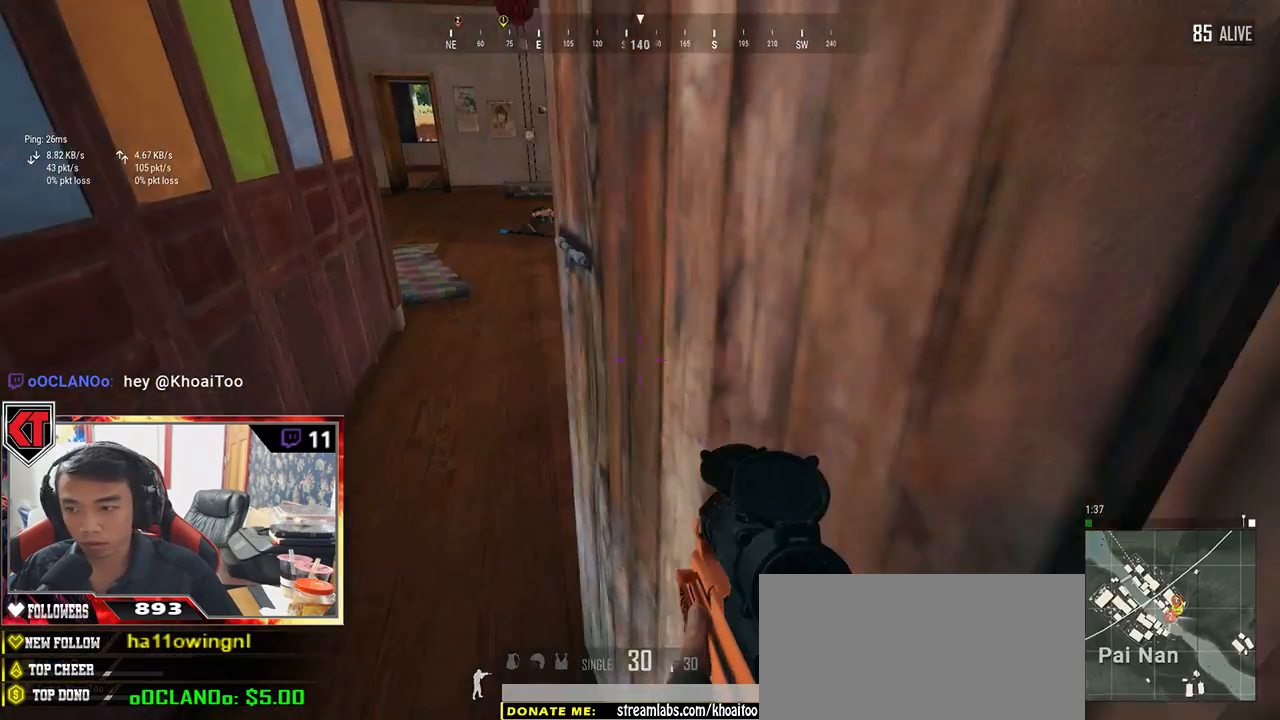
{"keys": ["w"], "mouse": [], "events": [[150, "a", "down"], [384, "a", "up"]]}
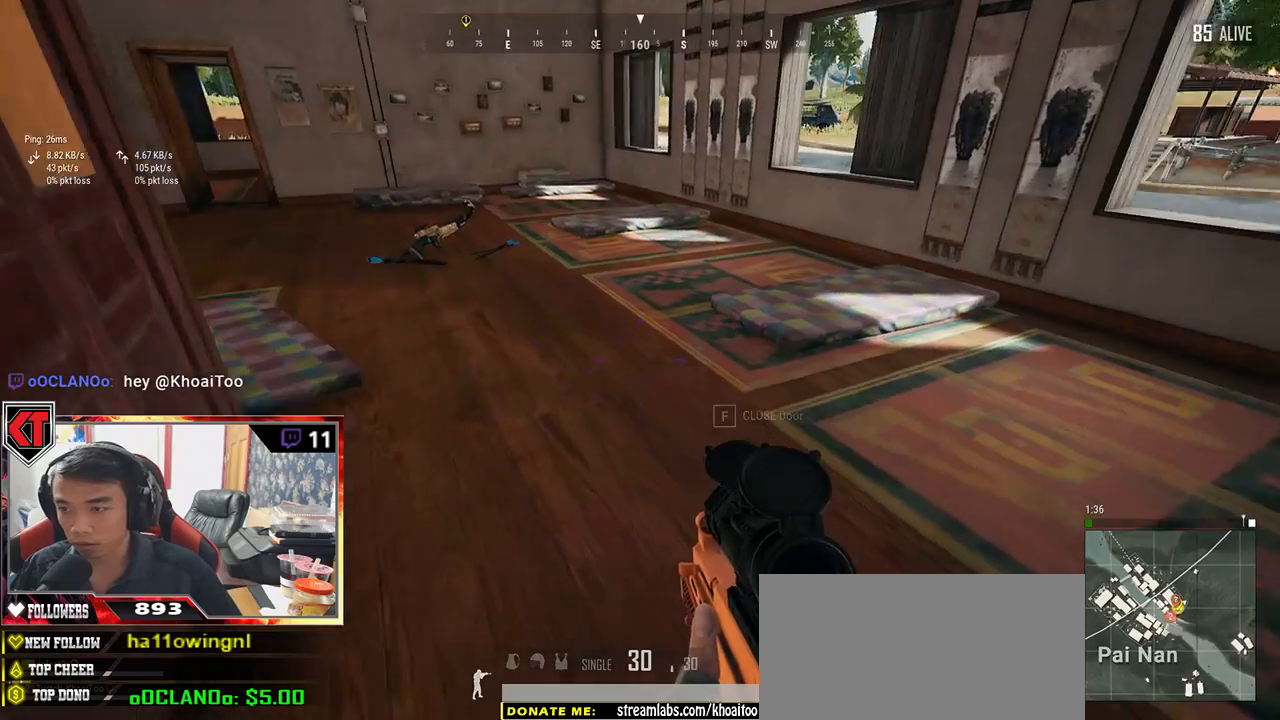
{"keys": ["d", "w"], "mouse": [], "events": [[150, "d", "down"]]}
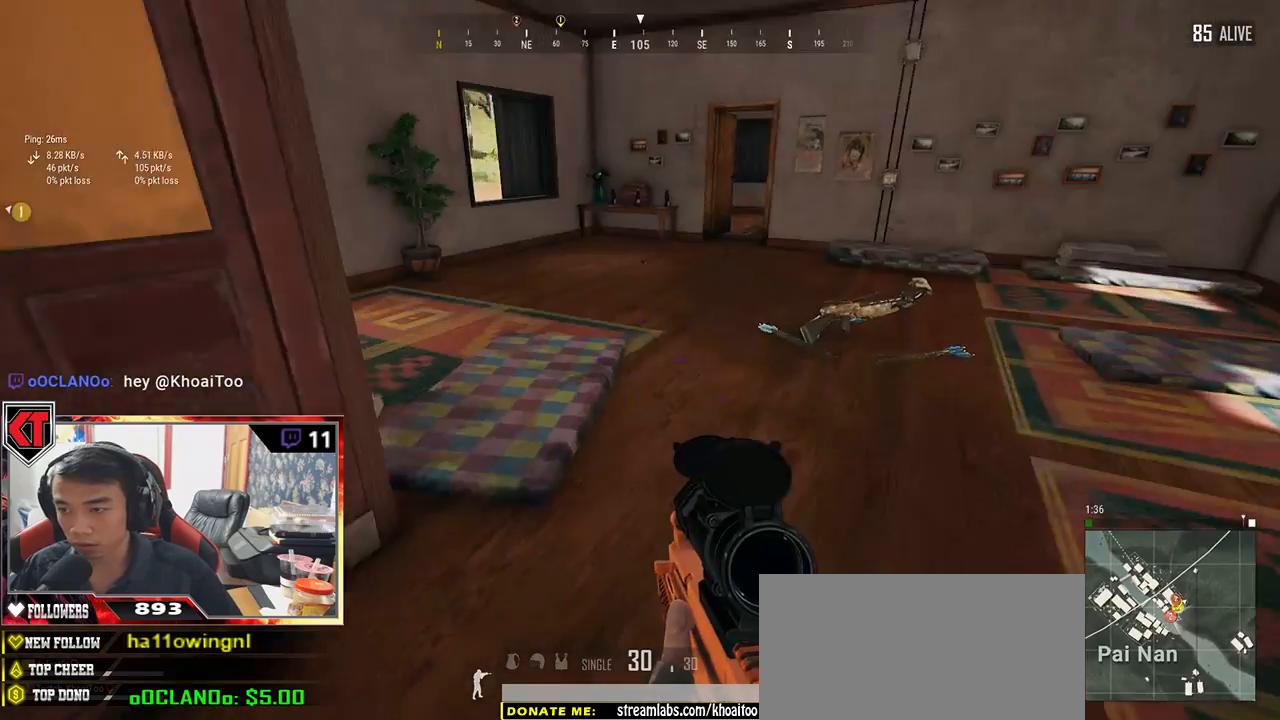
{"keys": ["shift", "w"], "mouse": [], "events": [[17, "shift", "down"], [67, "d", "up"]]}
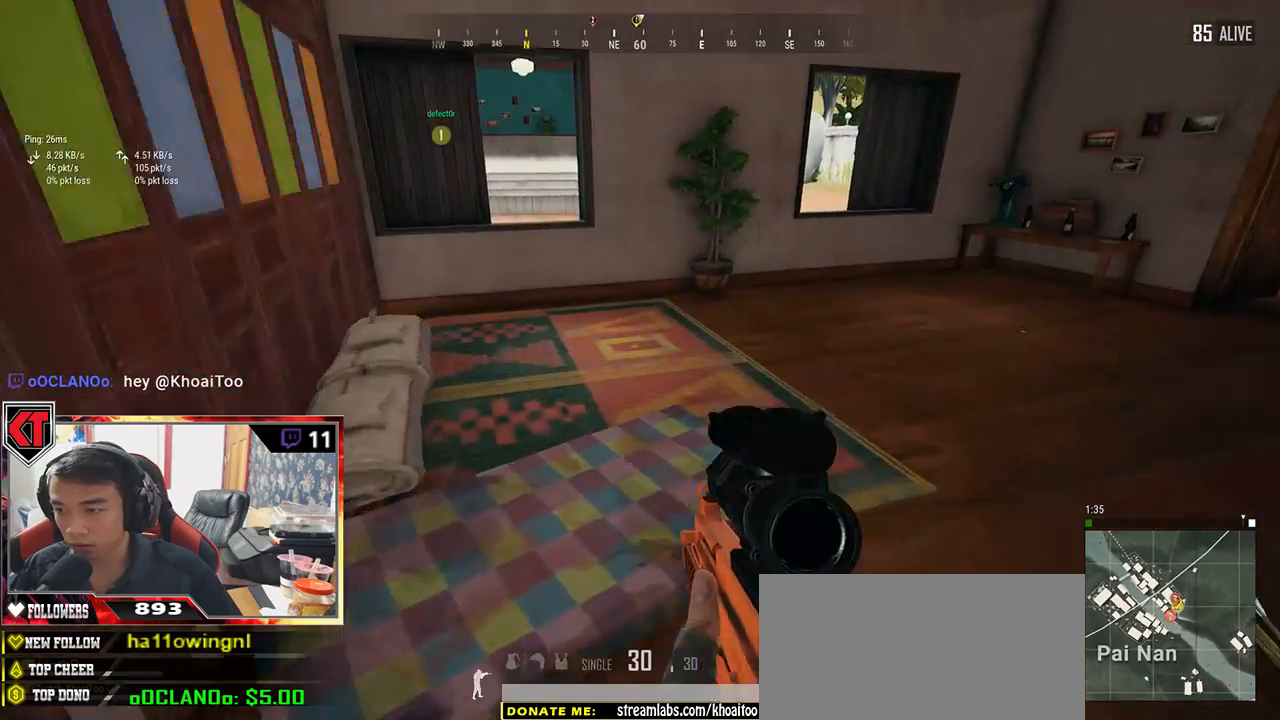
{"keys": ["shift", "w"], "mouse": [], "events": []}
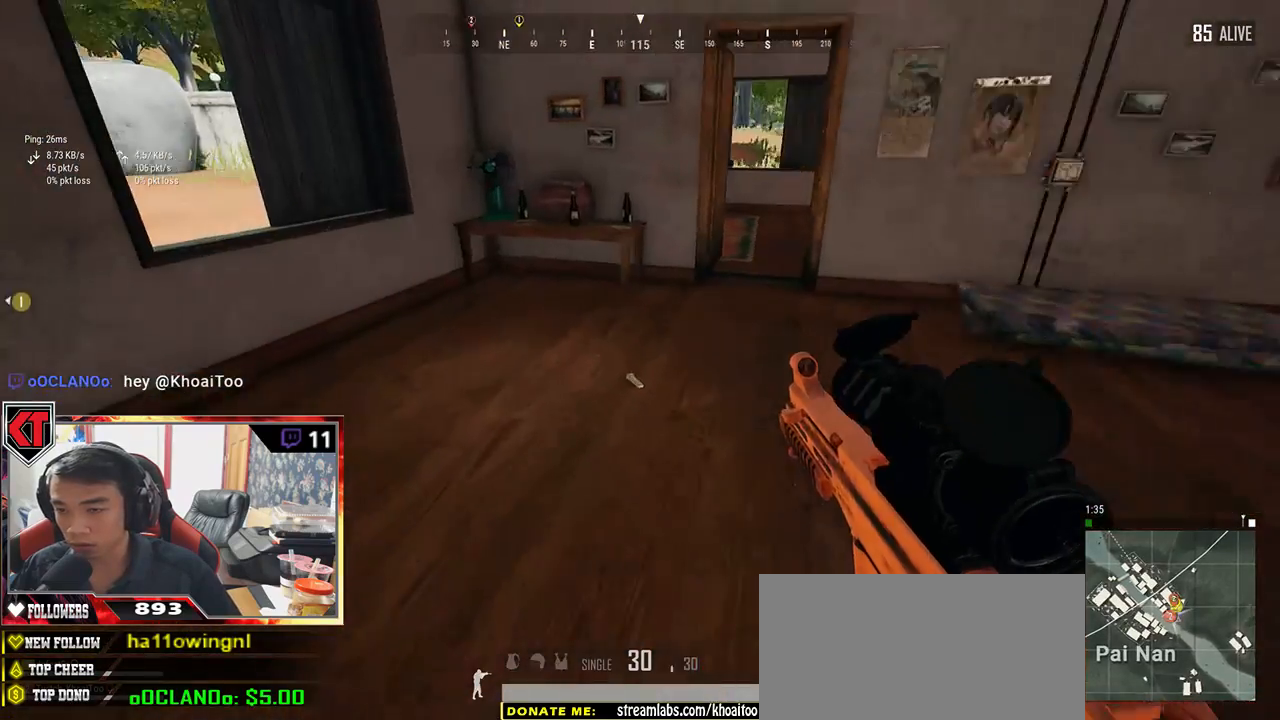
{"keys": ["w"], "mouse": [], "events": [[17, "shift", "up"], [134, "shift", "down"], [467, "shift", "up"]]}
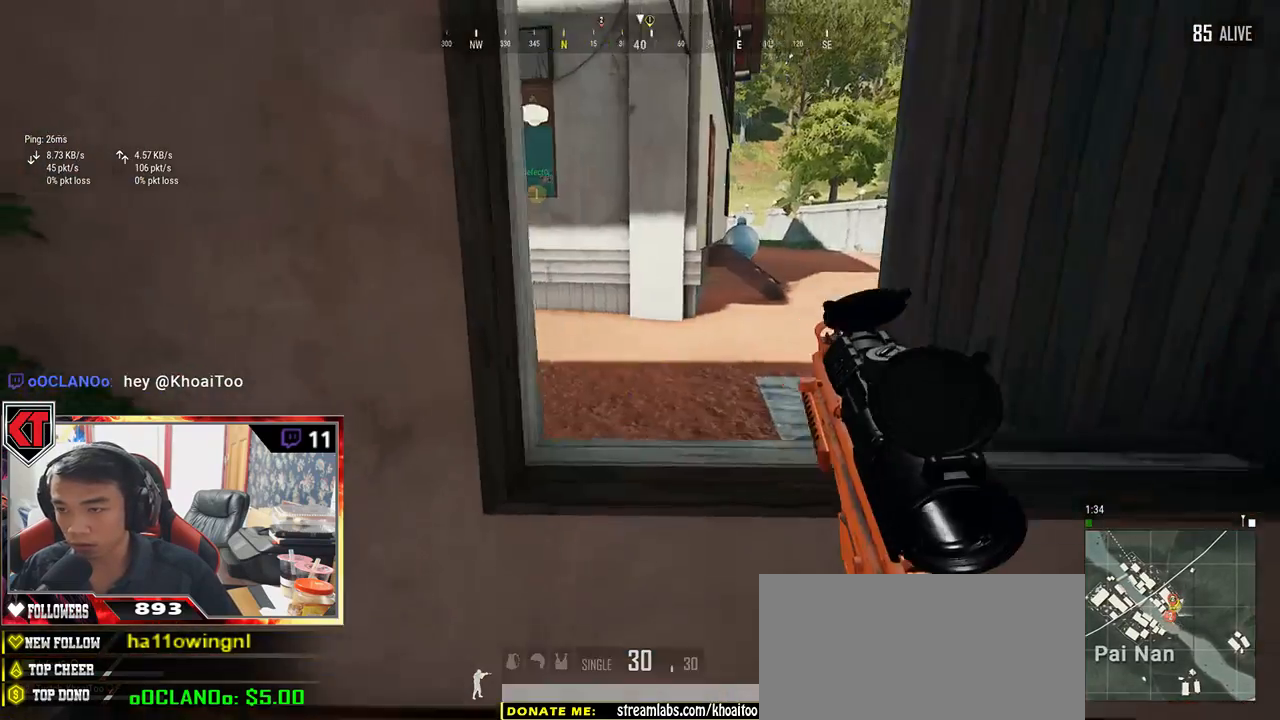
{"keys": ["w"], "mouse": [], "events": [[50, "c", "down"], [117, "c", "up"], [200, "c", "down"], [434, "c", "up"]]}
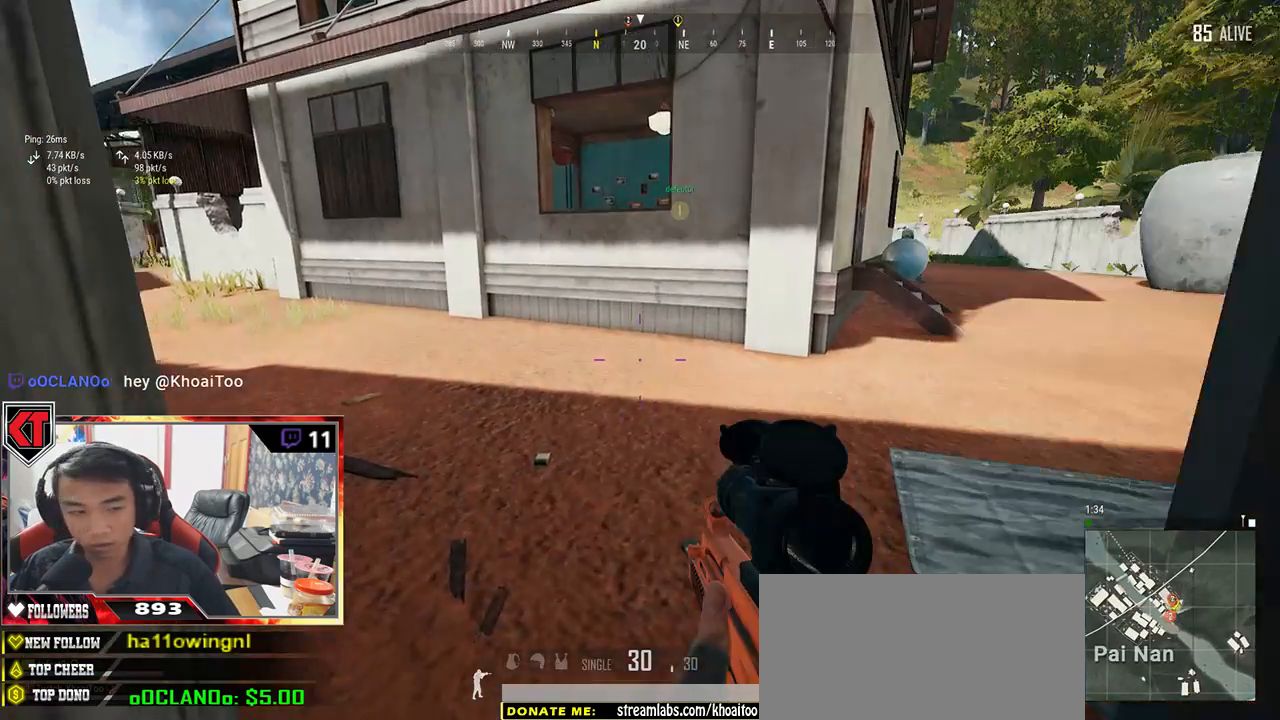
{"keys": ["w"], "mouse": [], "events": [[184, "a", "down"], [367, "a", "up"]]}
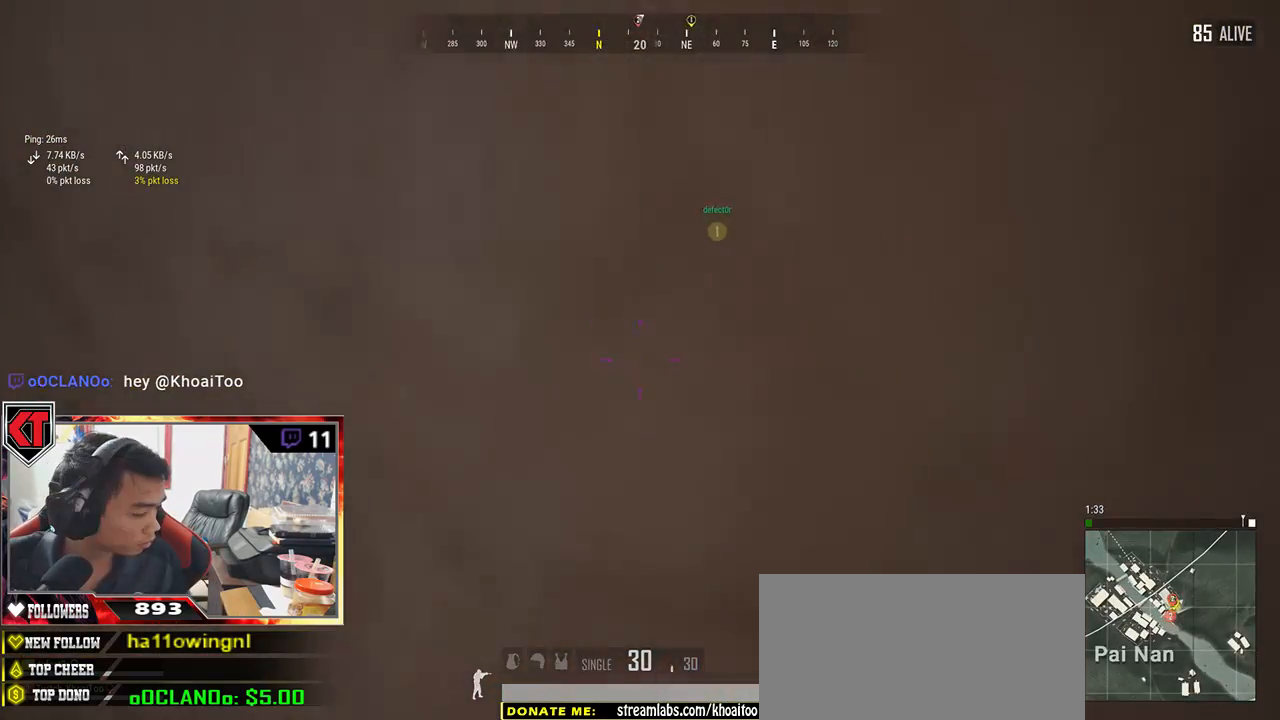
{"keys": ["a", "w"], "mouse": [], "events": [[117, "a", "down"]]}
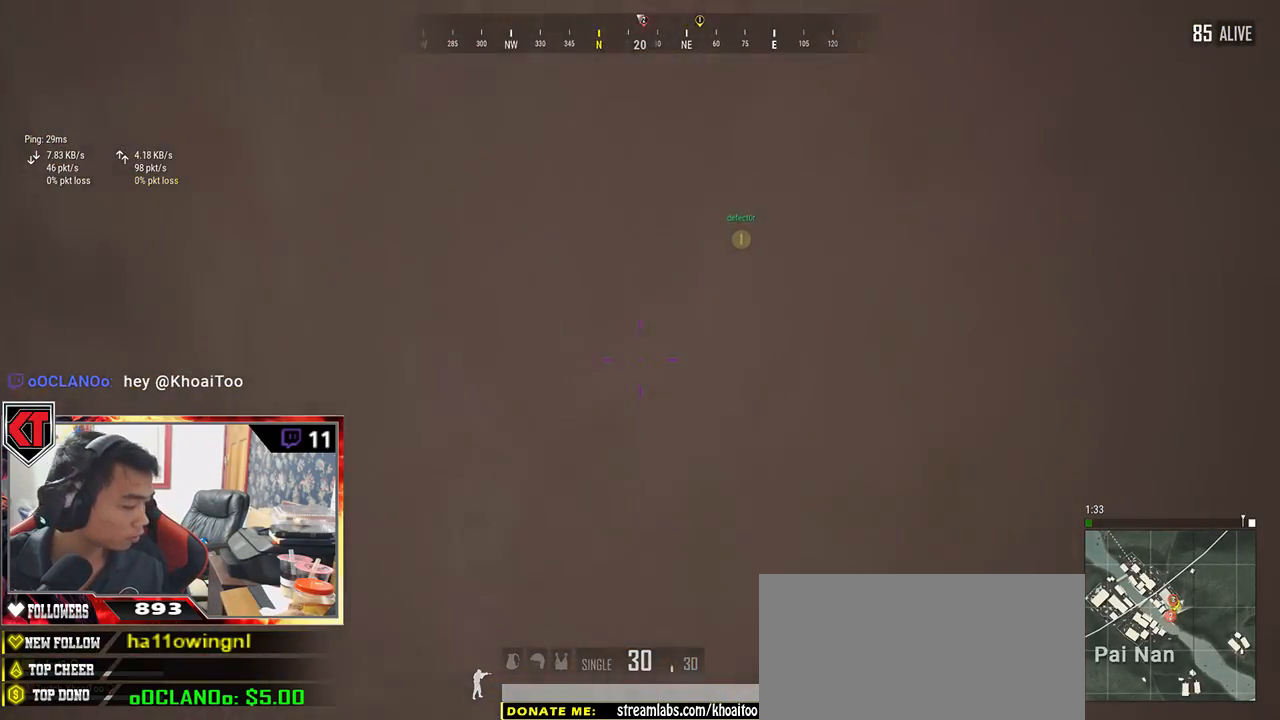
{"keys": ["a", "w"], "mouse": [], "events": []}
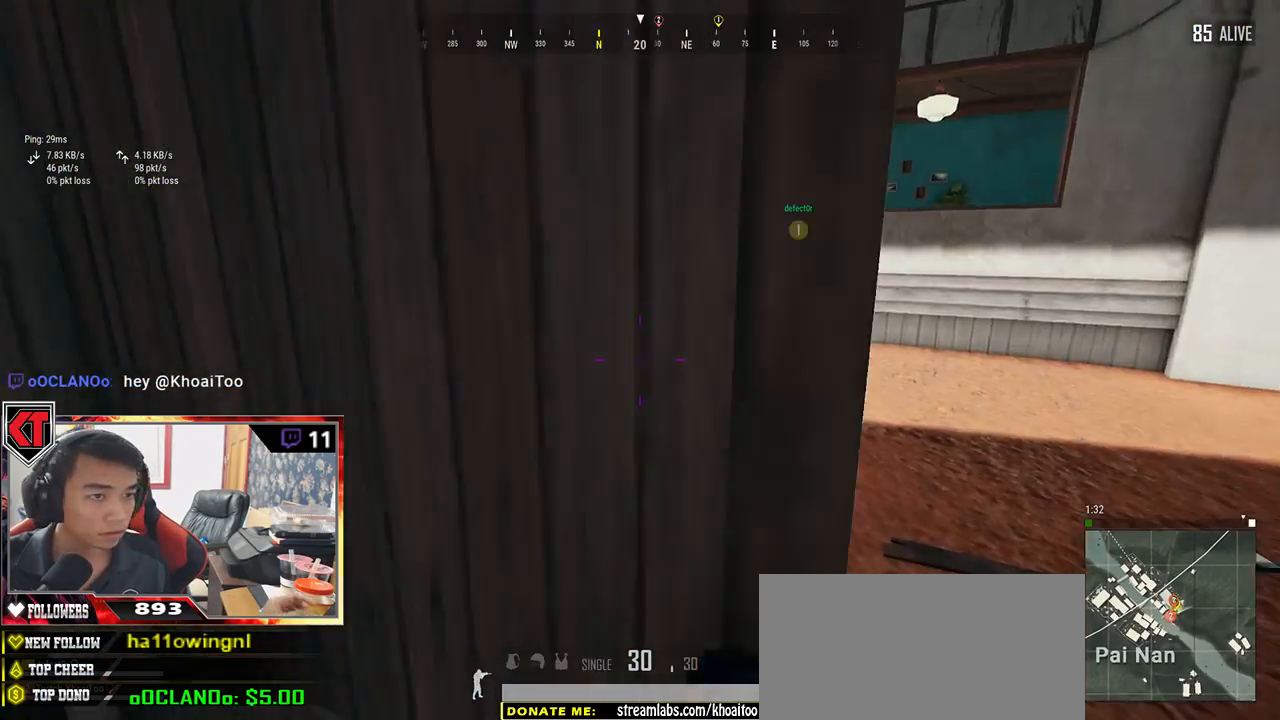
{"keys": ["d", "s"], "mouse": [], "events": [[134, "a", "up"], [184, "d", "down"], [284, "w", "up"], [500, "s", "down"]]}
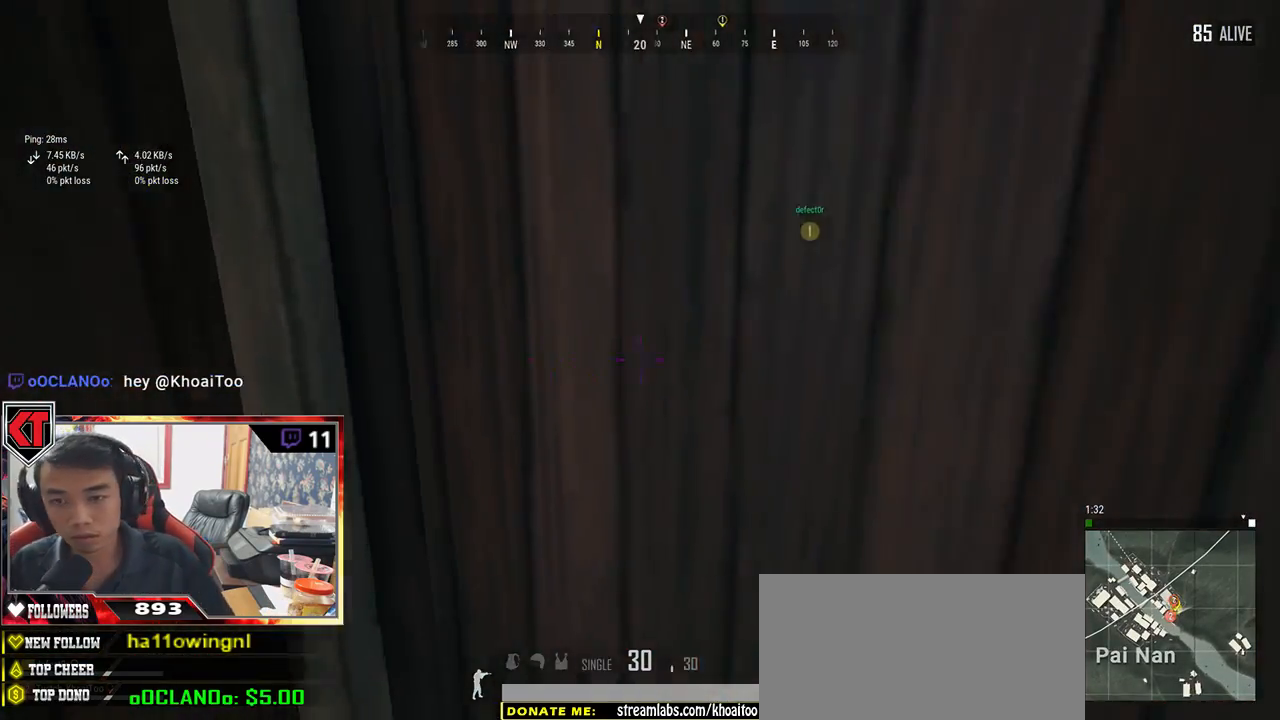
{"keys": ["w"], "mouse": [], "events": [[200, "s", "up"], [300, "w", "down"], [384, "d", "up"]]}
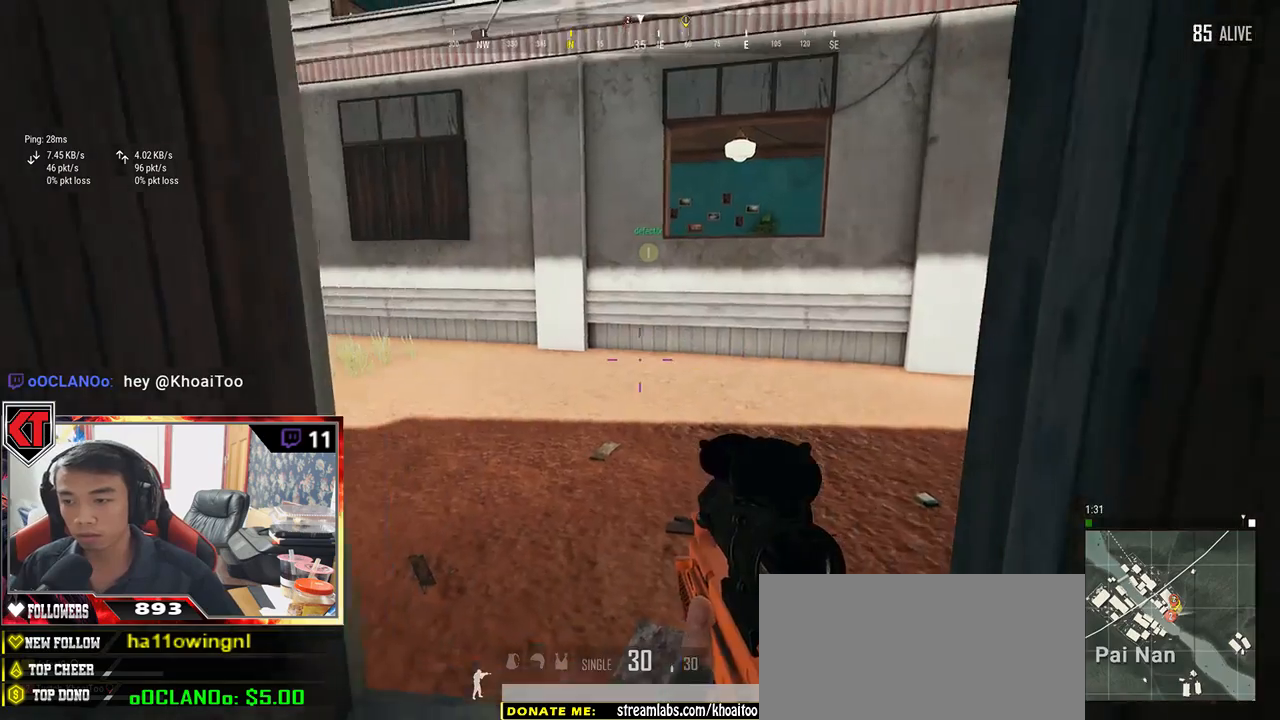
{"keys": ["w"], "mouse": [], "events": [[17, "c", "down"], [284, "c", "up"]]}
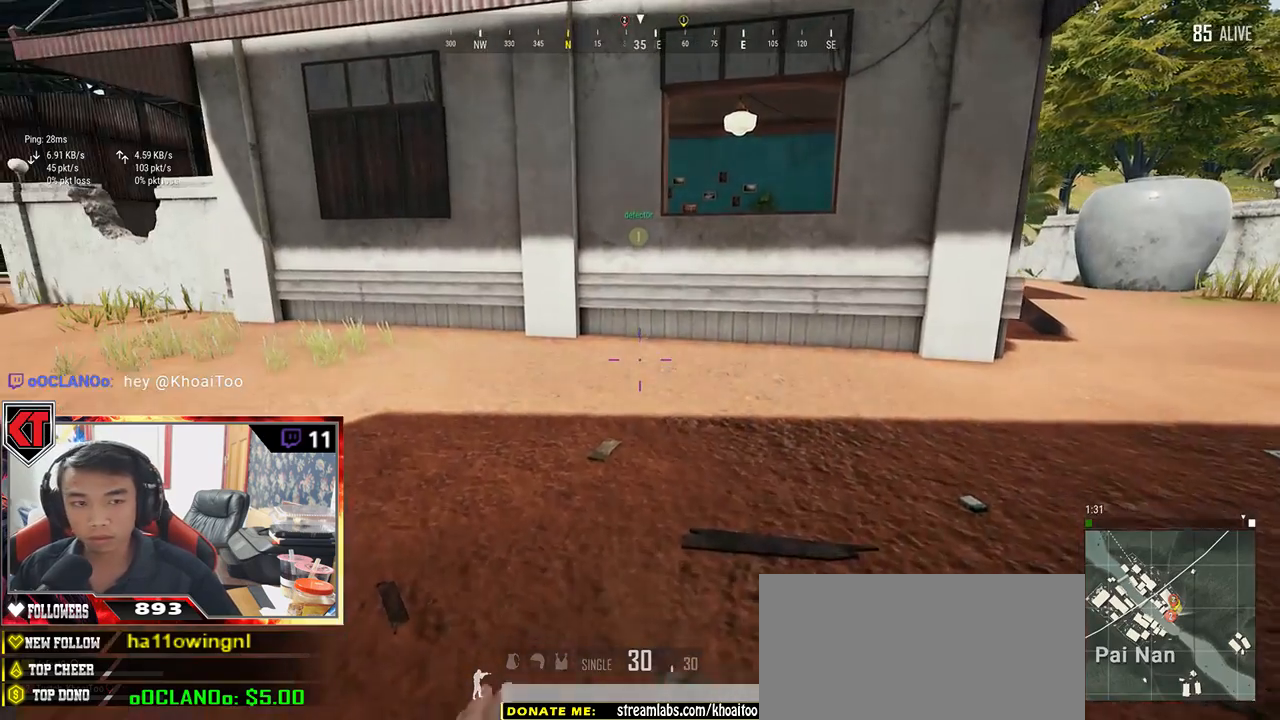
{"keys": ["shift", "w"], "mouse": [], "events": [[367, "shift", "down"]]}
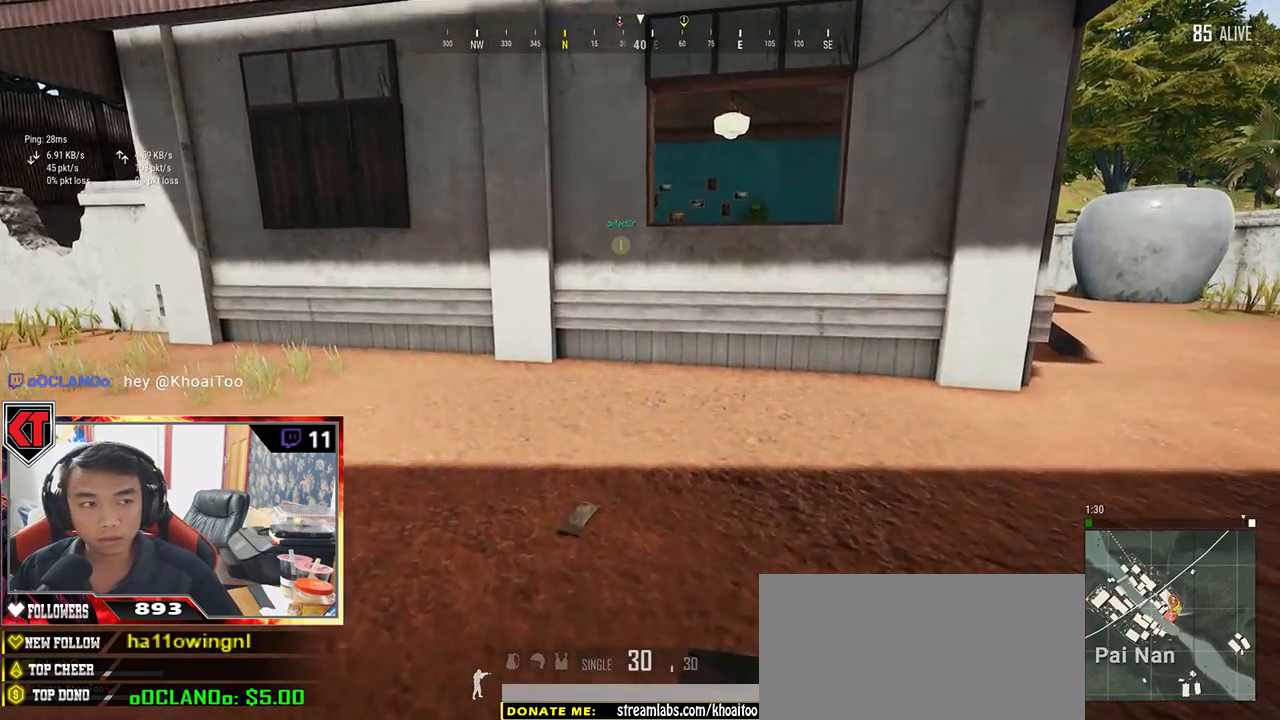
{"keys": ["shift", "w"], "mouse": [], "events": []}
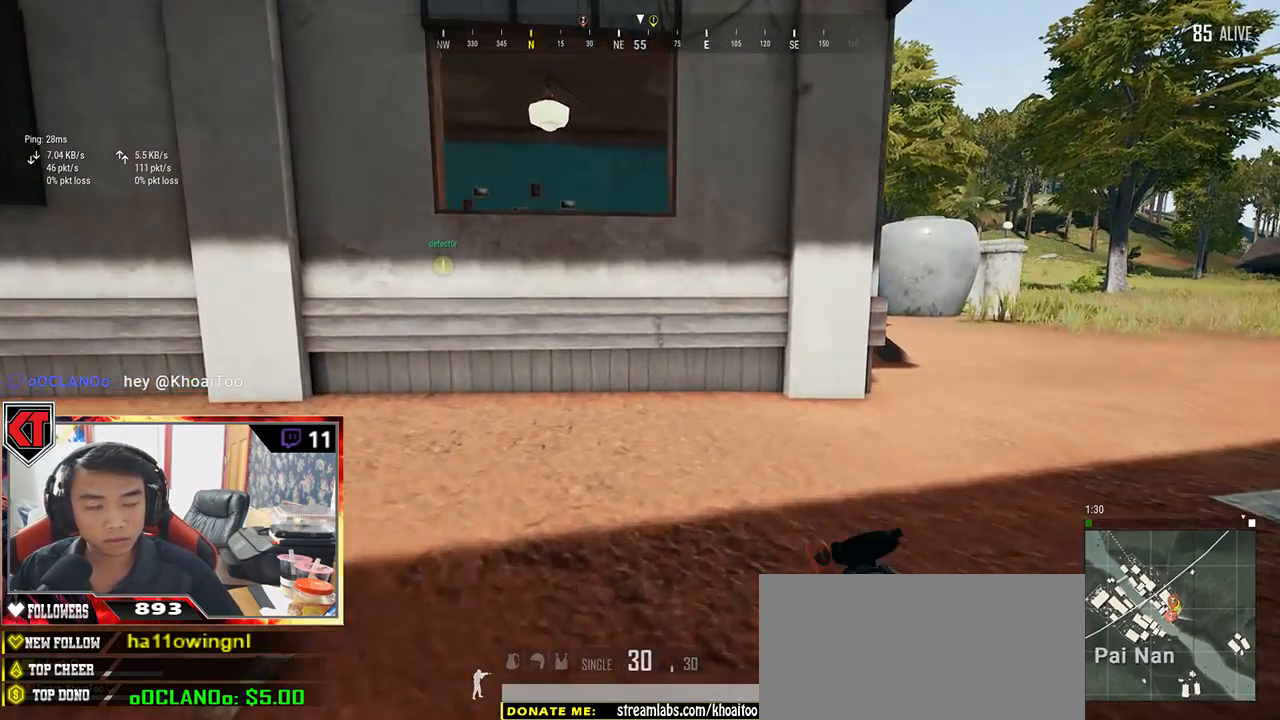
{"keys": ["shift", "w"], "mouse": [], "events": []}
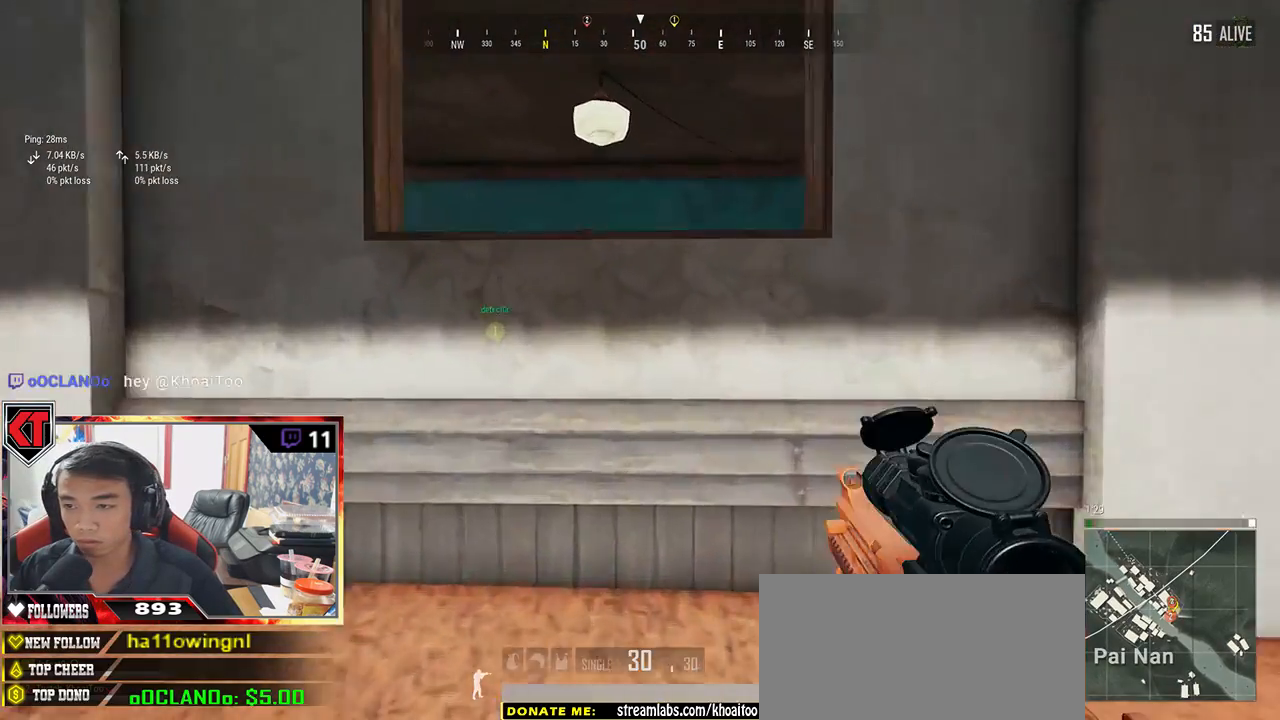
{"keys": ["w"], "mouse": [], "events": [[100, "c", "down"], [200, "c", "up"], [234, "c", "down"], [234, "shift", "up"], [334, "c", "up"]]}
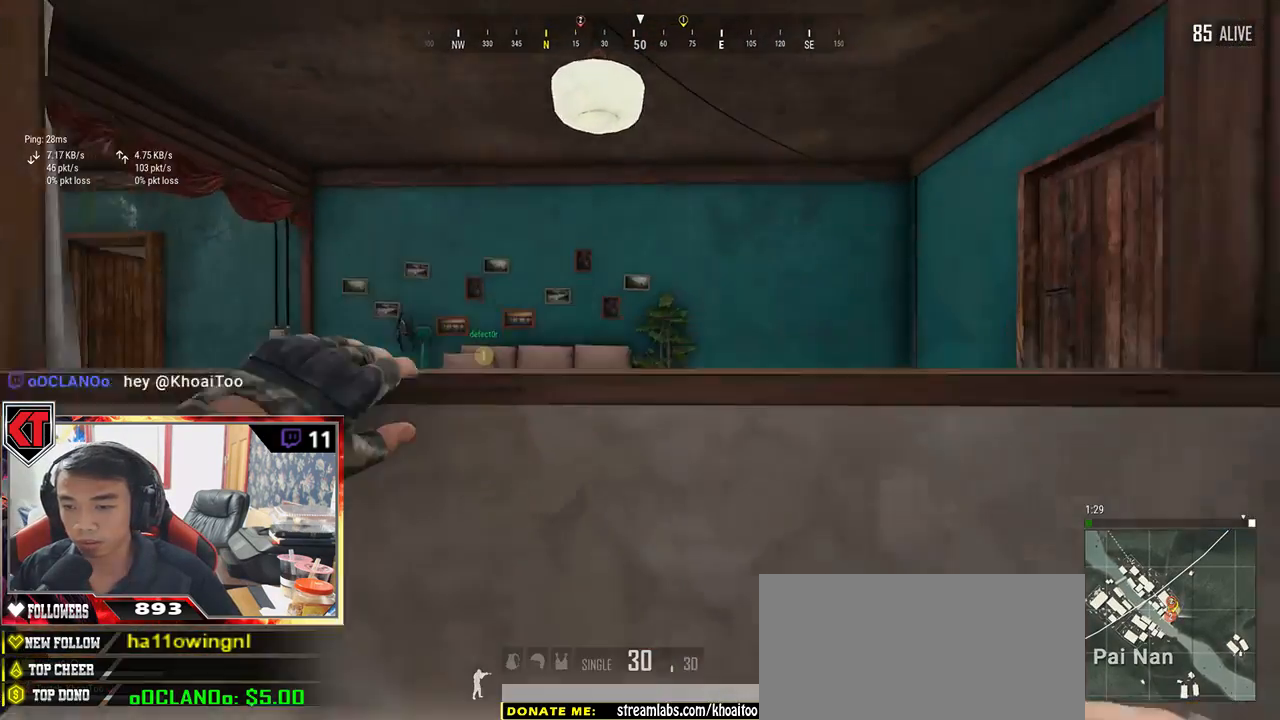
{"keys": ["w"], "mouse": [], "events": []}